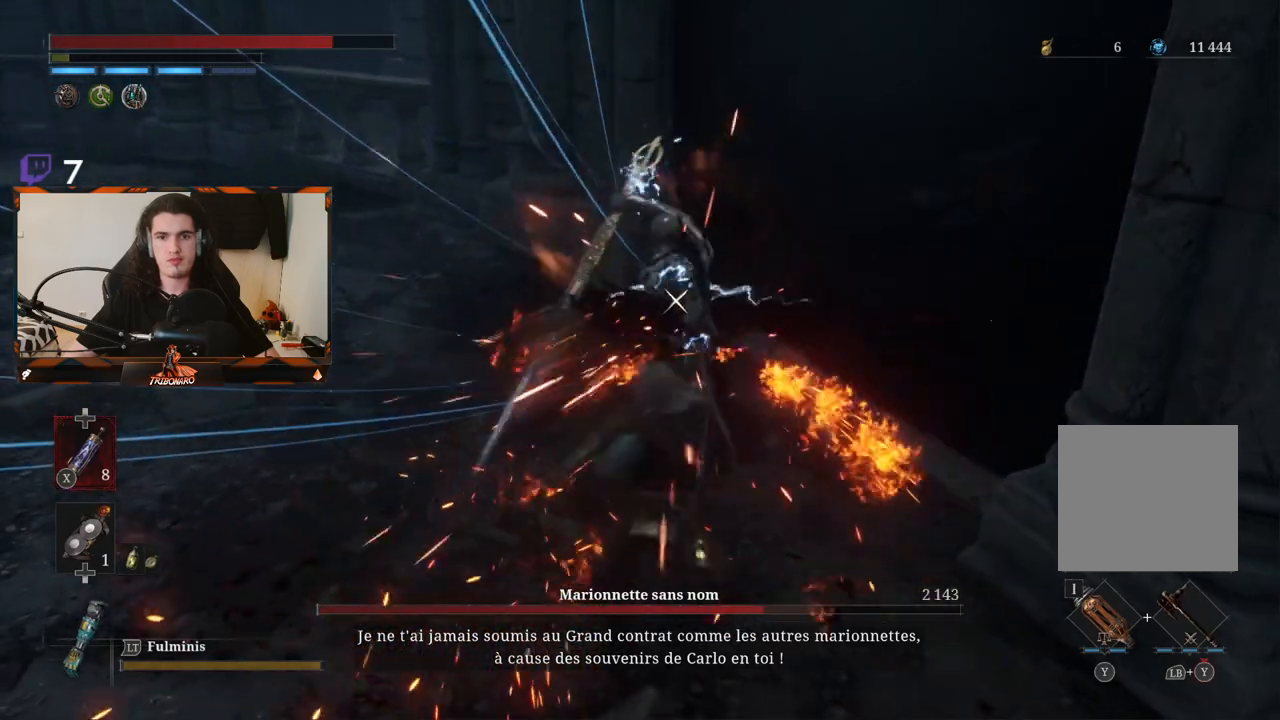
Gameplay with a controller (Xbox layout); each line is a JSON object with the inputs held at the frame after it. "events" lists button and stick changes between this image and that frame as [ms after this image, input, new state], when the widget could be followed in between.
{"buttons": [], "left_stick": "center", "right_stick": "center", "events": []}
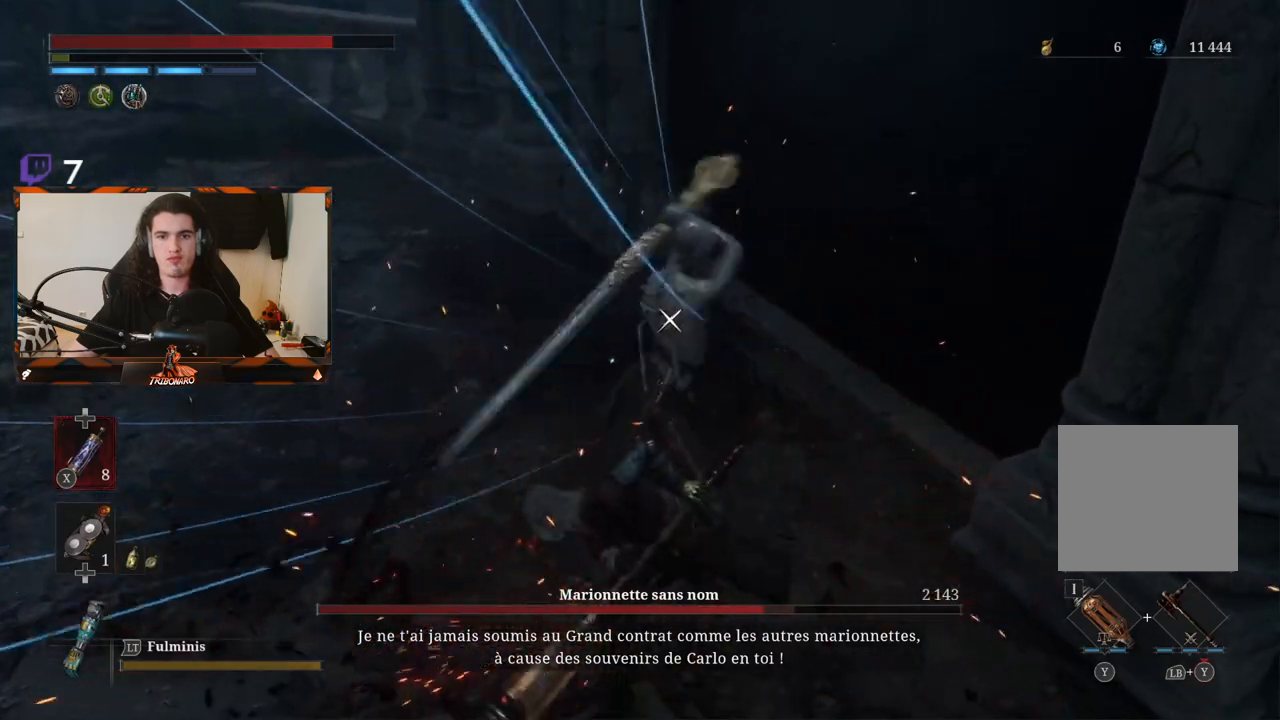
{"buttons": [], "left_stick": "center", "right_stick": "center", "events": [[50, "L1", "down"], [183, "L1", "up"]]}
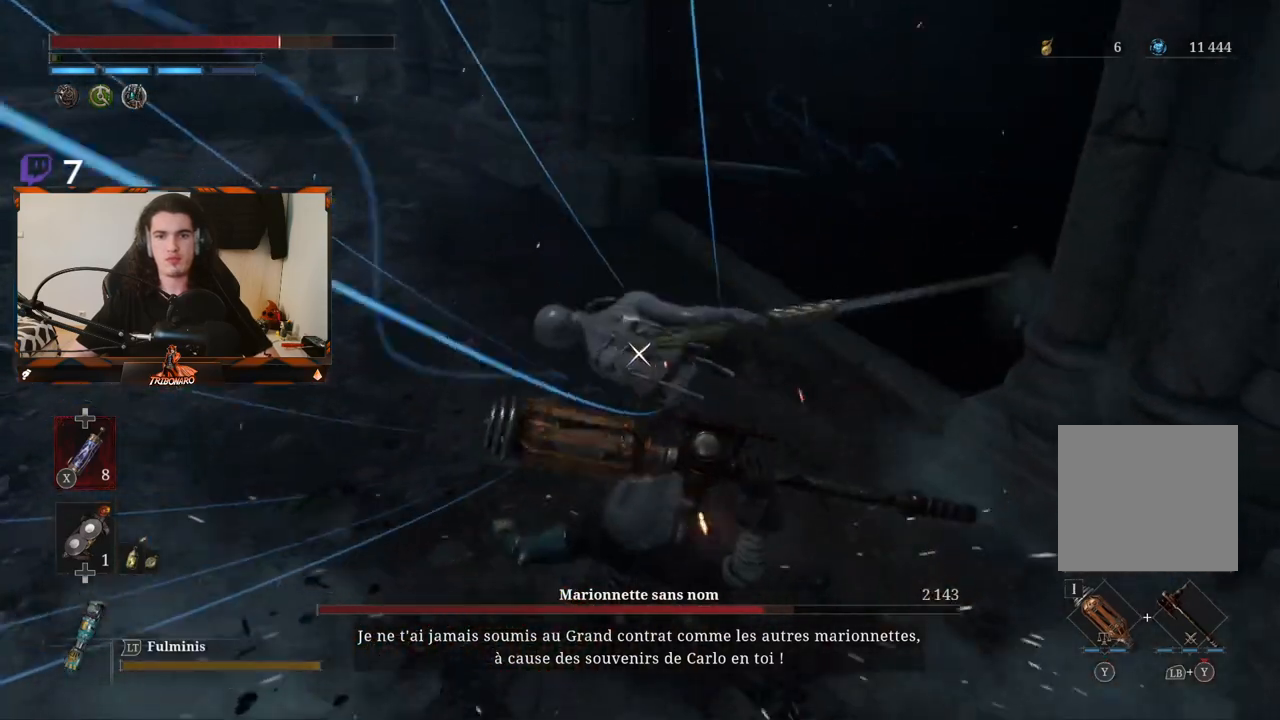
{"buttons": [], "left_stick": "center", "right_stick": "center", "events": []}
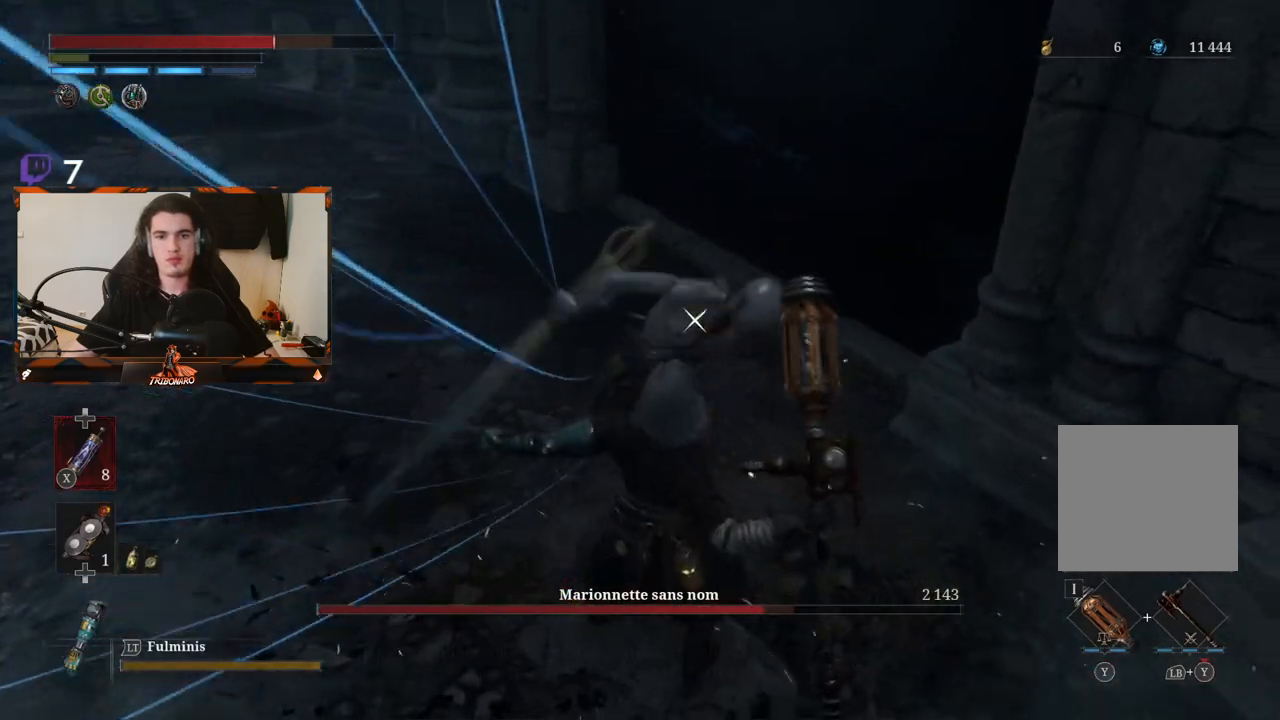
{"buttons": [], "left_stick": "center", "right_stick": "center", "events": []}
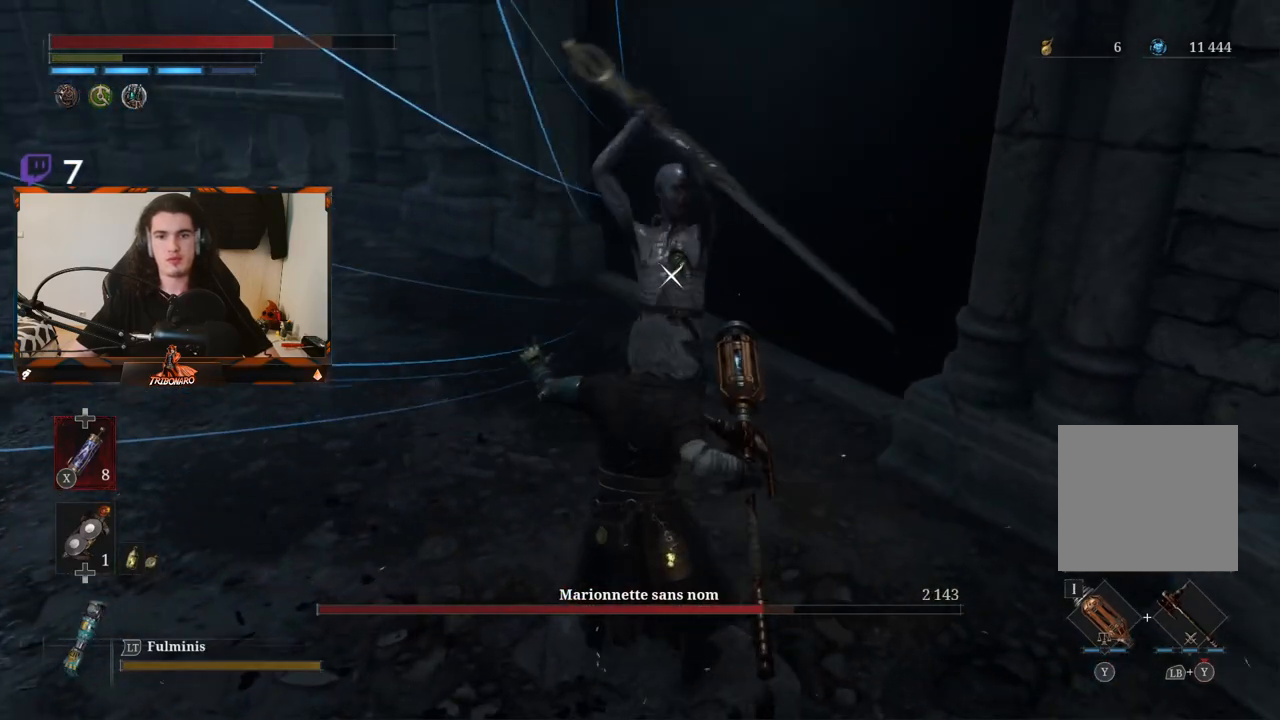
{"buttons": [], "left_stick": "center", "right_stick": "center", "events": []}
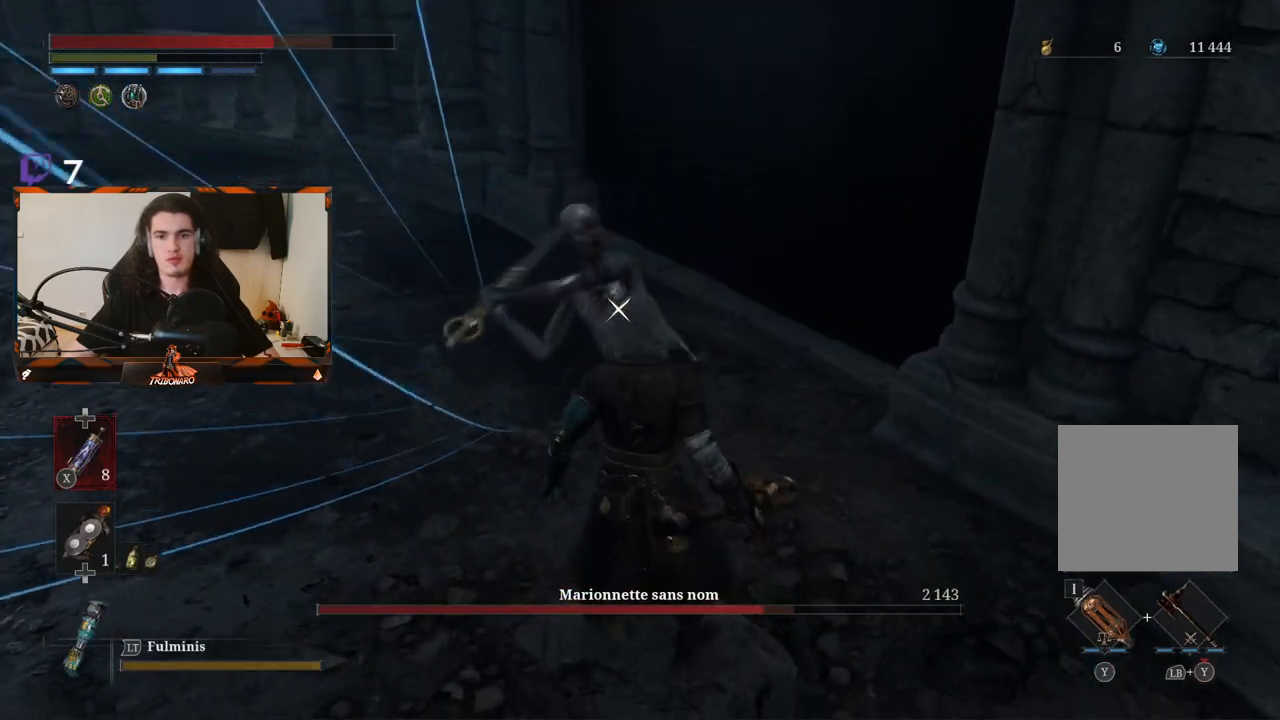
{"buttons": [], "left_stick": "center", "right_stick": "center", "events": [[50, "L1", "down"], [183, "L1", "up"]]}
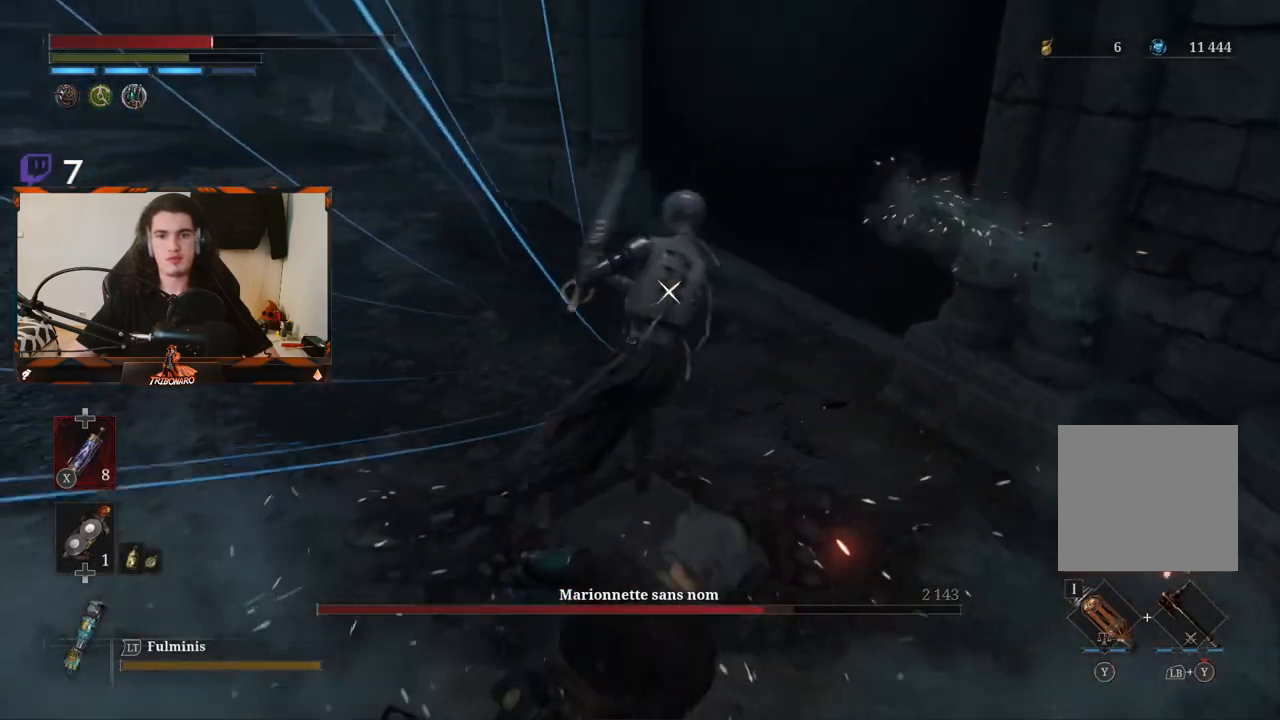
{"buttons": [], "left_stick": "center", "right_stick": "center", "events": [[367, "L1", "down"], [483, "L1", "up"]]}
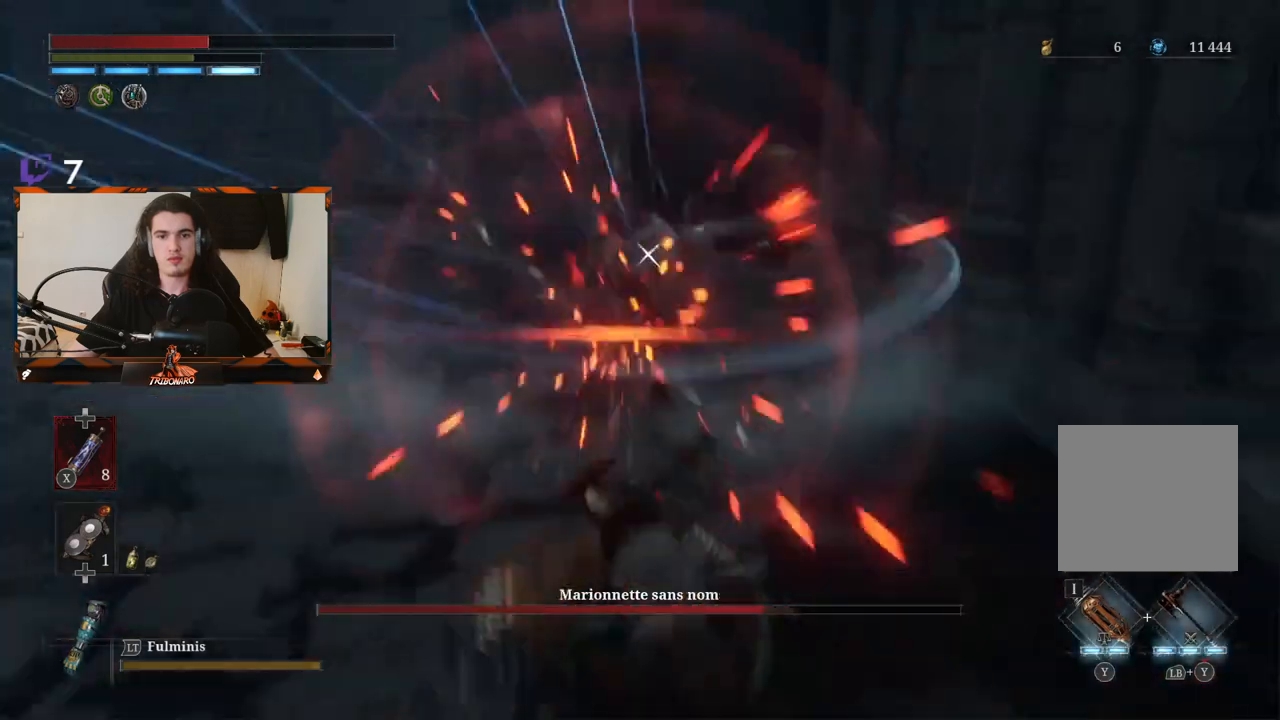
{"buttons": [], "left_stick": "up", "right_stick": "center", "events": [[333, "left_stick", "up"]]}
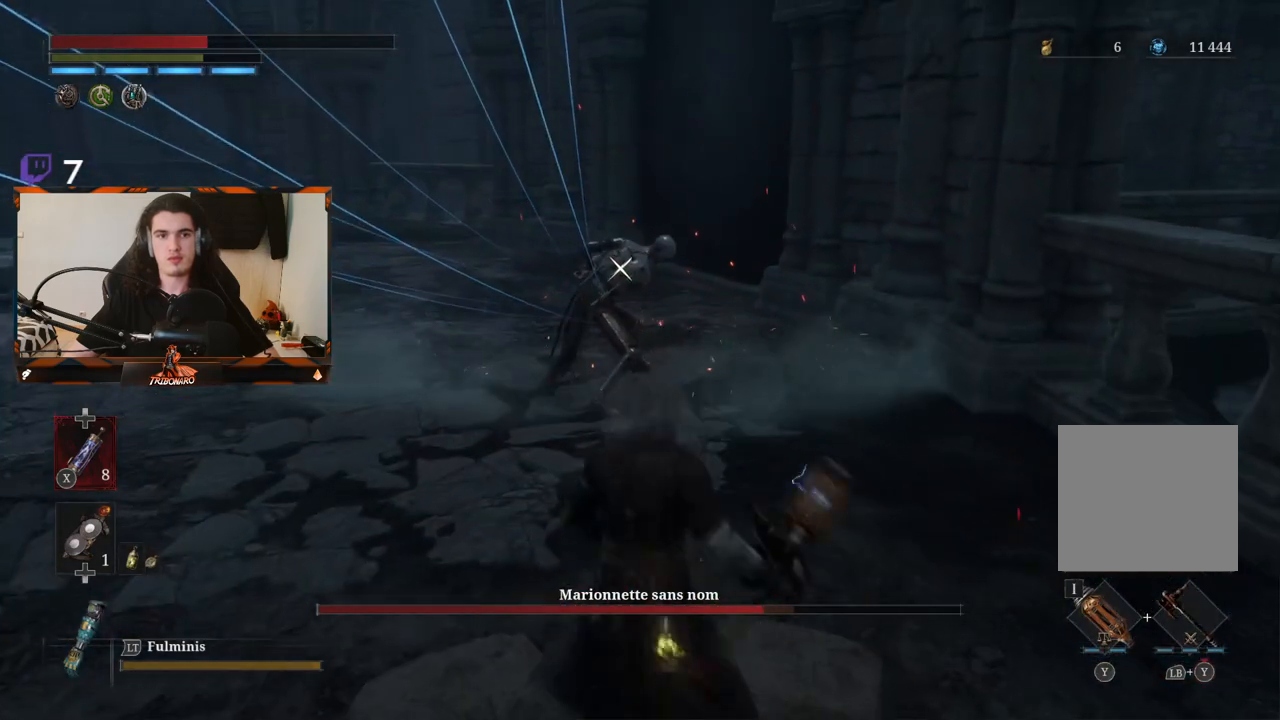
{"buttons": ["R2"], "left_stick": "up", "right_stick": "center", "events": [[67, "R2", "down"]]}
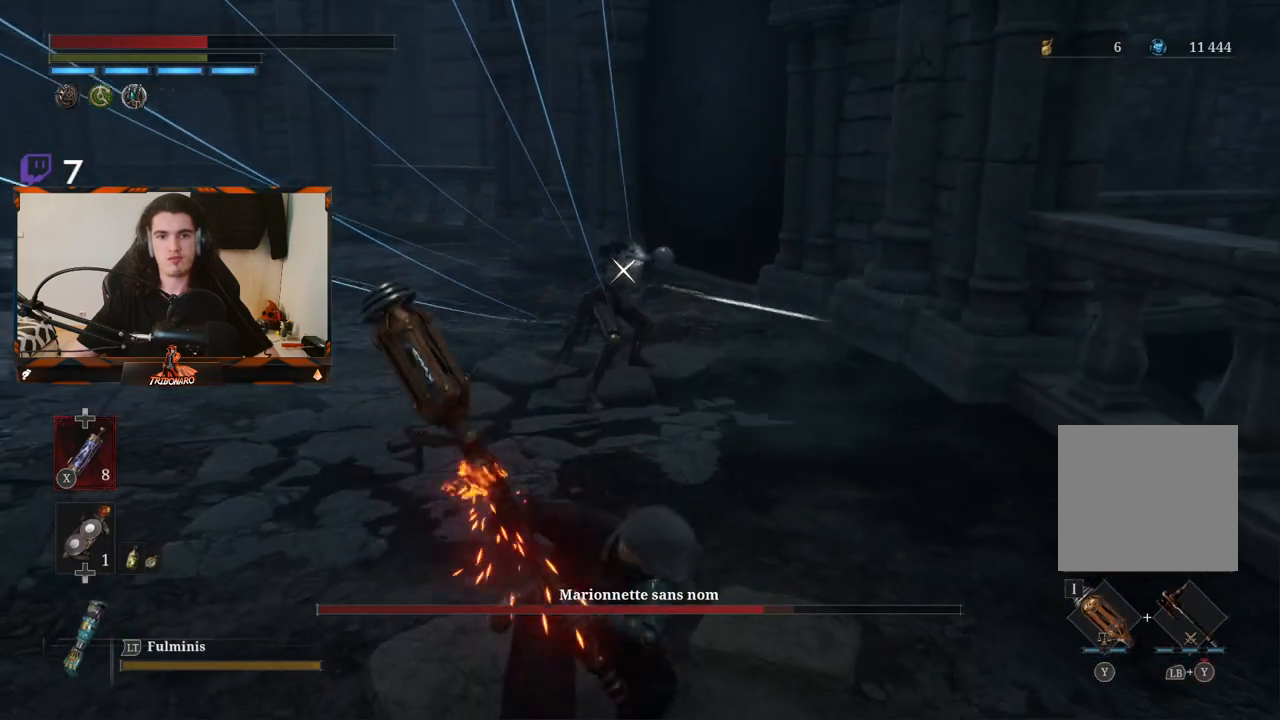
{"buttons": ["R2"], "left_stick": "up", "right_stick": "center", "events": []}
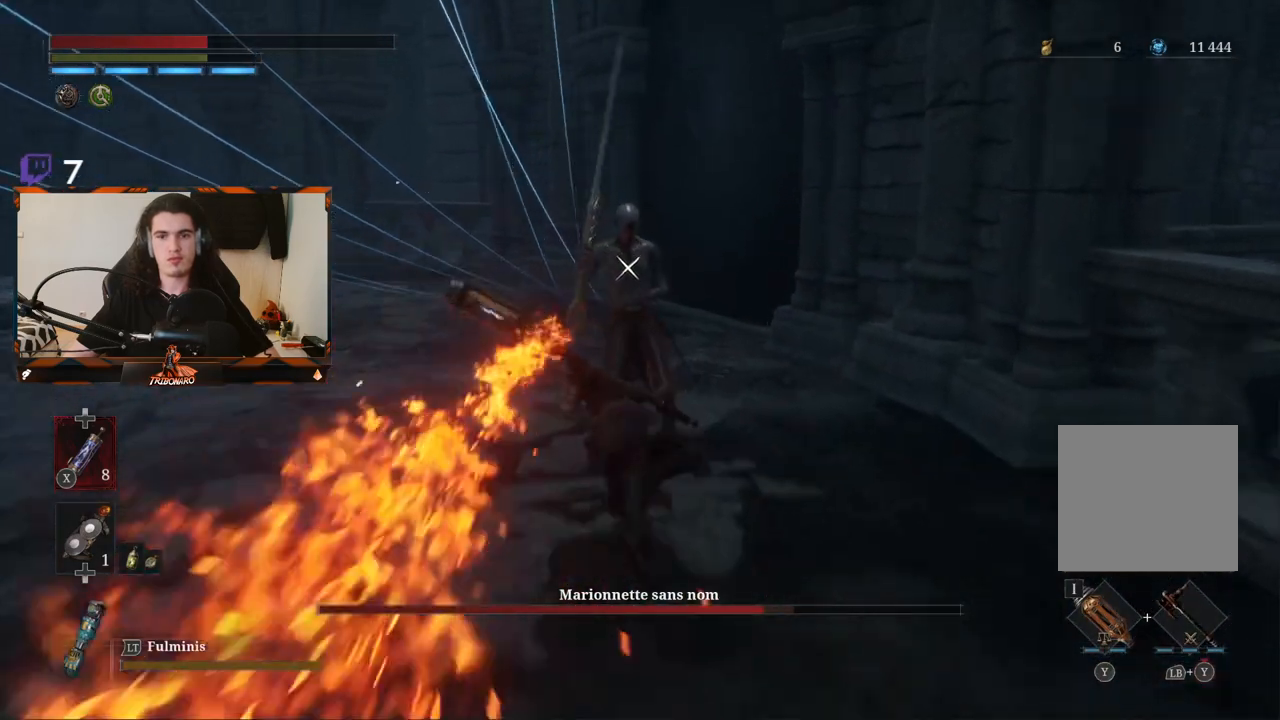
{"buttons": [], "left_stick": "center", "right_stick": "center", "events": [[250, "R2", "up"], [283, "left_stick", "center"]]}
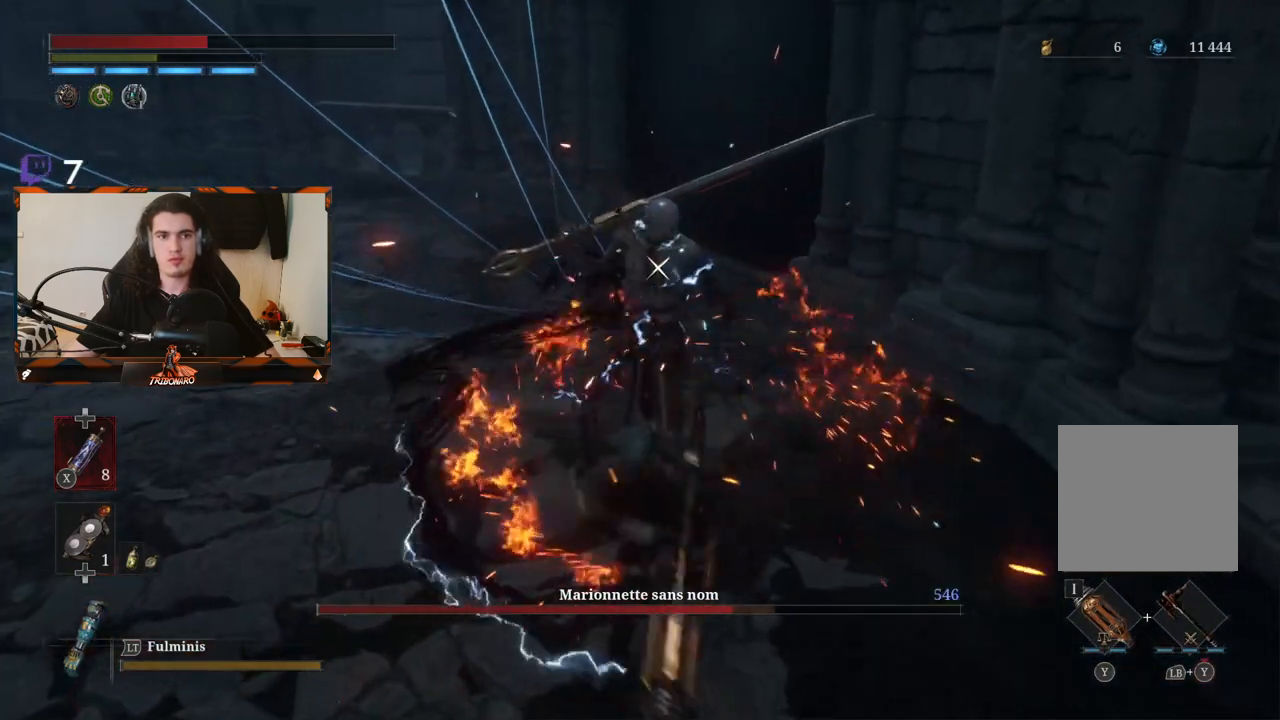
{"buttons": ["Y"], "left_stick": "down", "right_stick": "center", "events": [[450, "left_stick", "down"], [467, "Y", "down"]]}
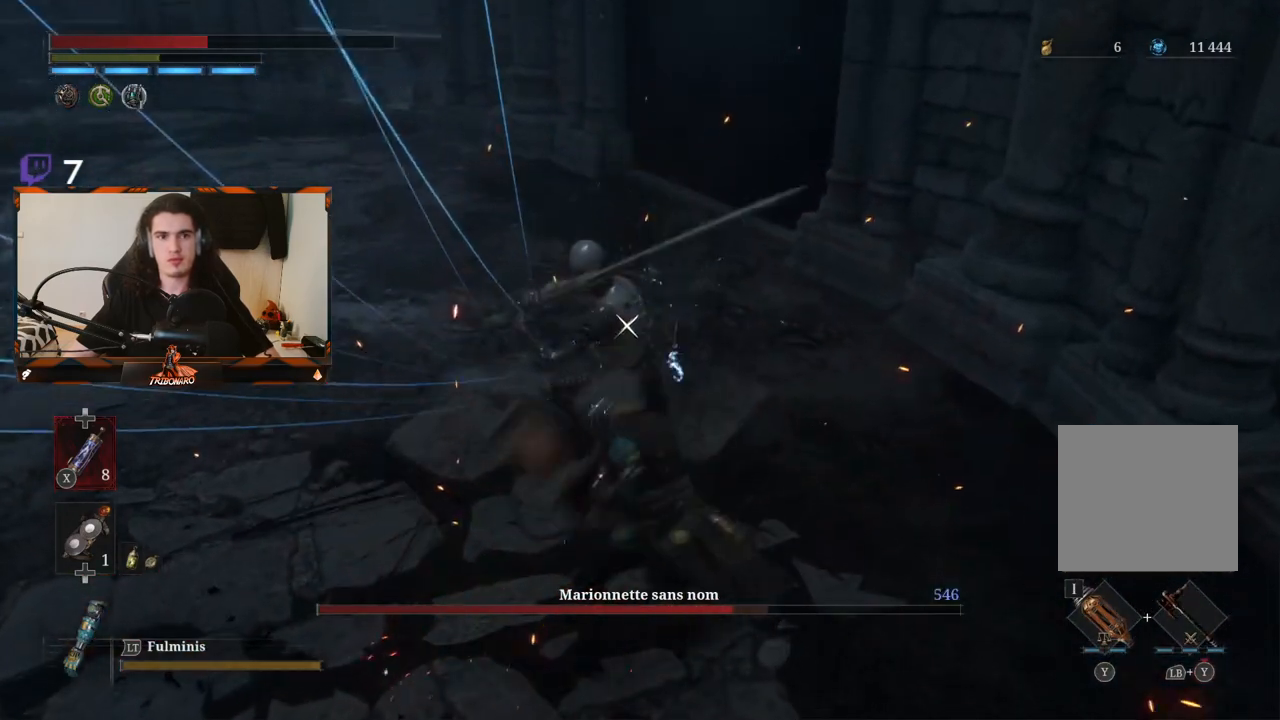
{"buttons": [], "left_stick": "center", "right_stick": "center", "events": [[33, "Y", "up"], [150, "Y", "down"], [167, "left_stick", "down-left"], [200, "Y", "up"], [483, "left_stick", "center"]]}
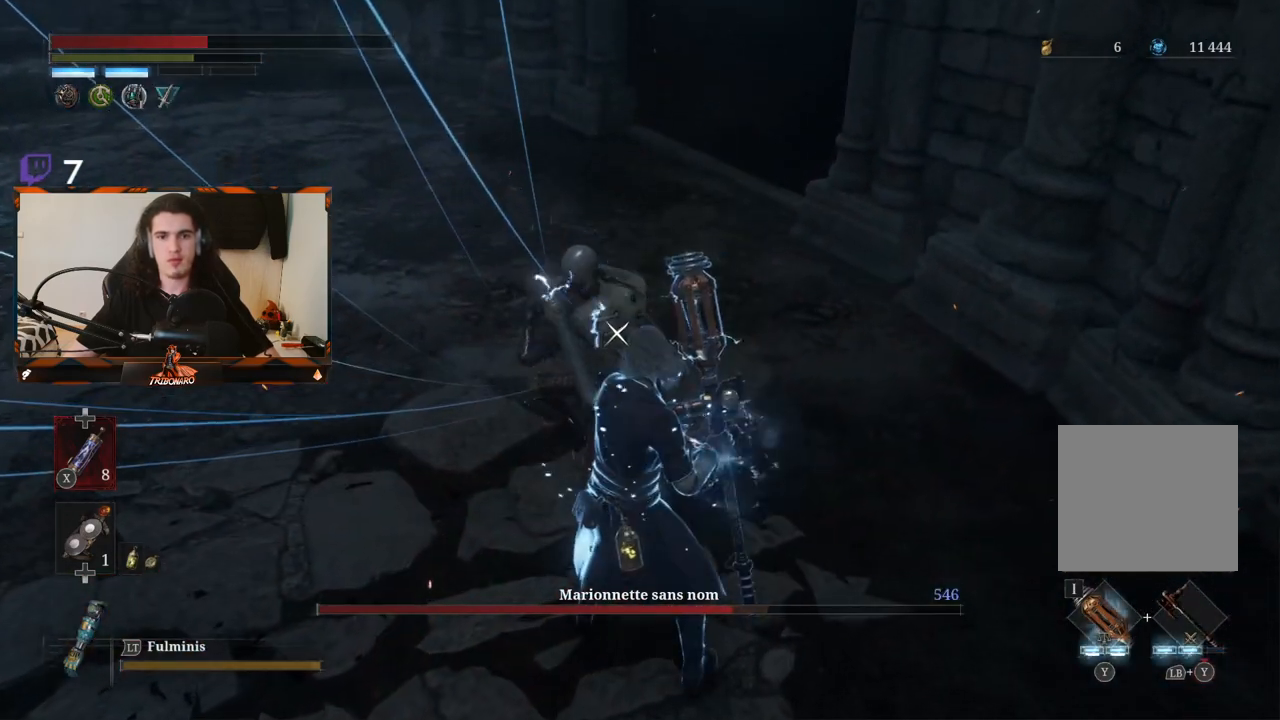
{"buttons": ["L1"], "left_stick": "center", "right_stick": "center", "events": [[417, "L1", "down"]]}
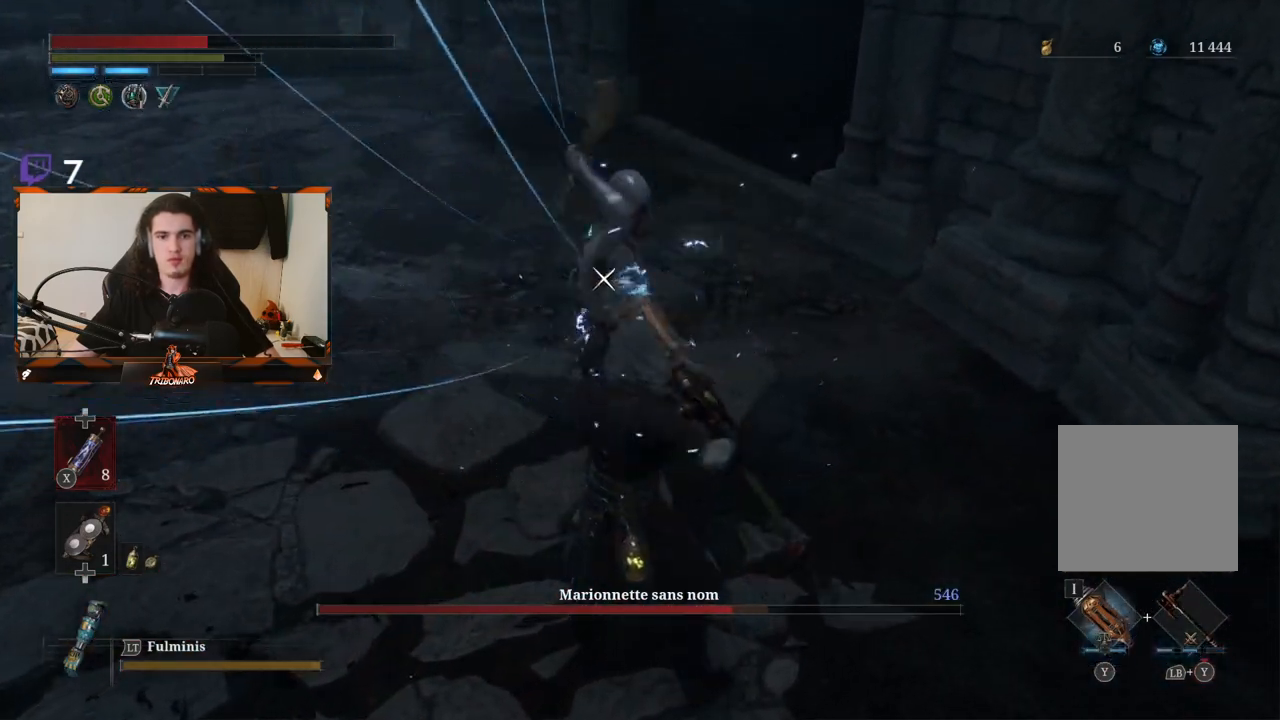
{"buttons": ["L1"], "left_stick": "center", "right_stick": "center", "events": [[67, "L1", "up"], [167, "L1", "down"]]}
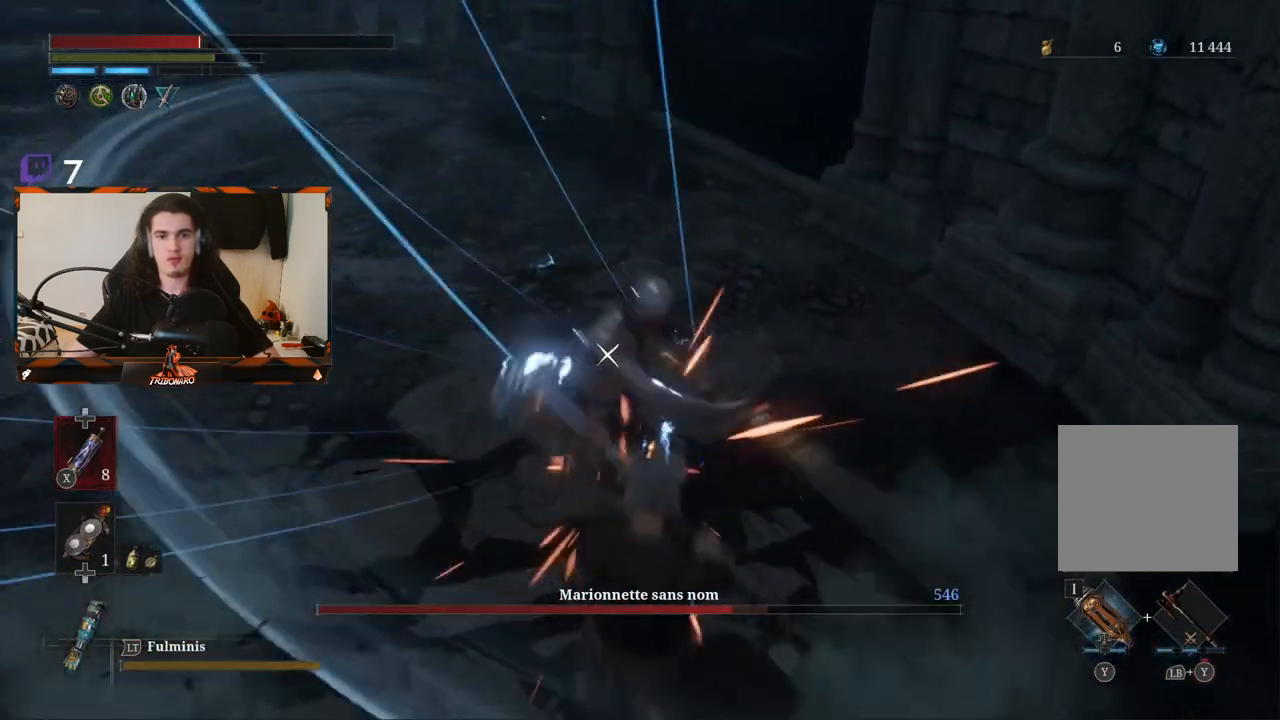
{"buttons": ["L1"], "left_stick": "center", "right_stick": "center", "events": [[100, "L1", "up"], [400, "L1", "down"]]}
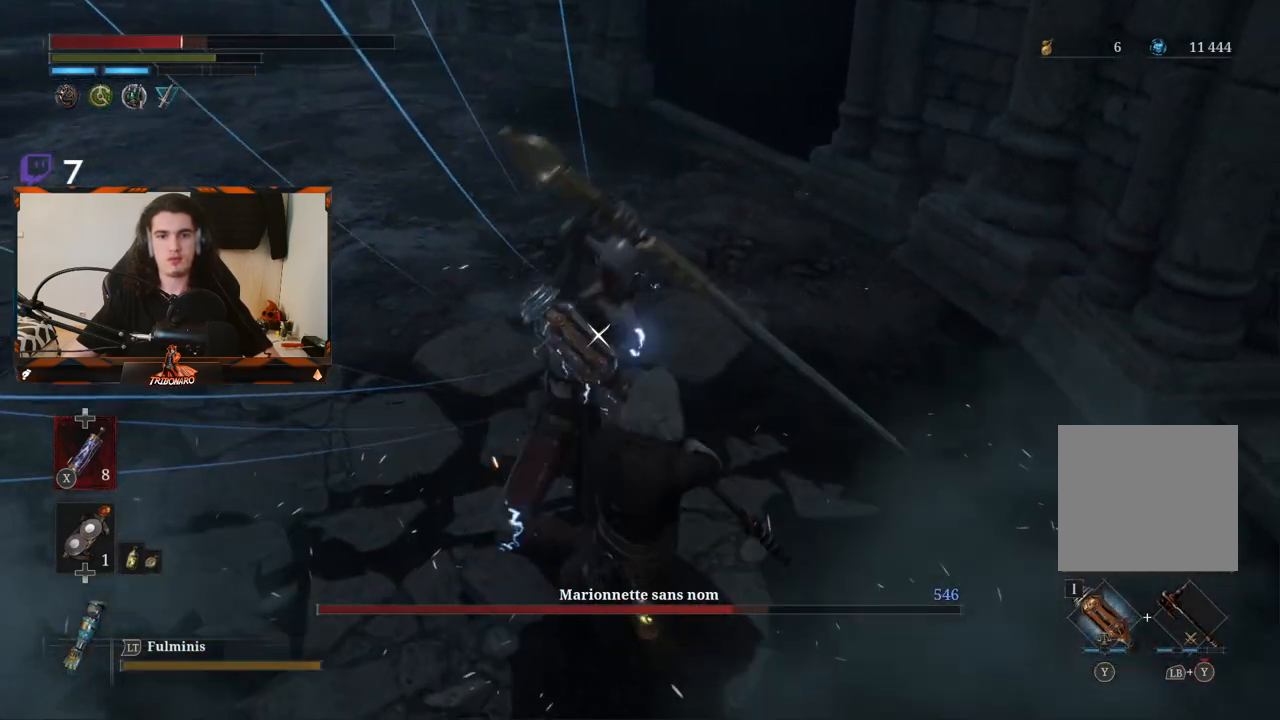
{"buttons": [], "left_stick": "center", "right_stick": "center", "events": [[50, "L1", "up"], [200, "L1", "down"], [367, "L1", "up"]]}
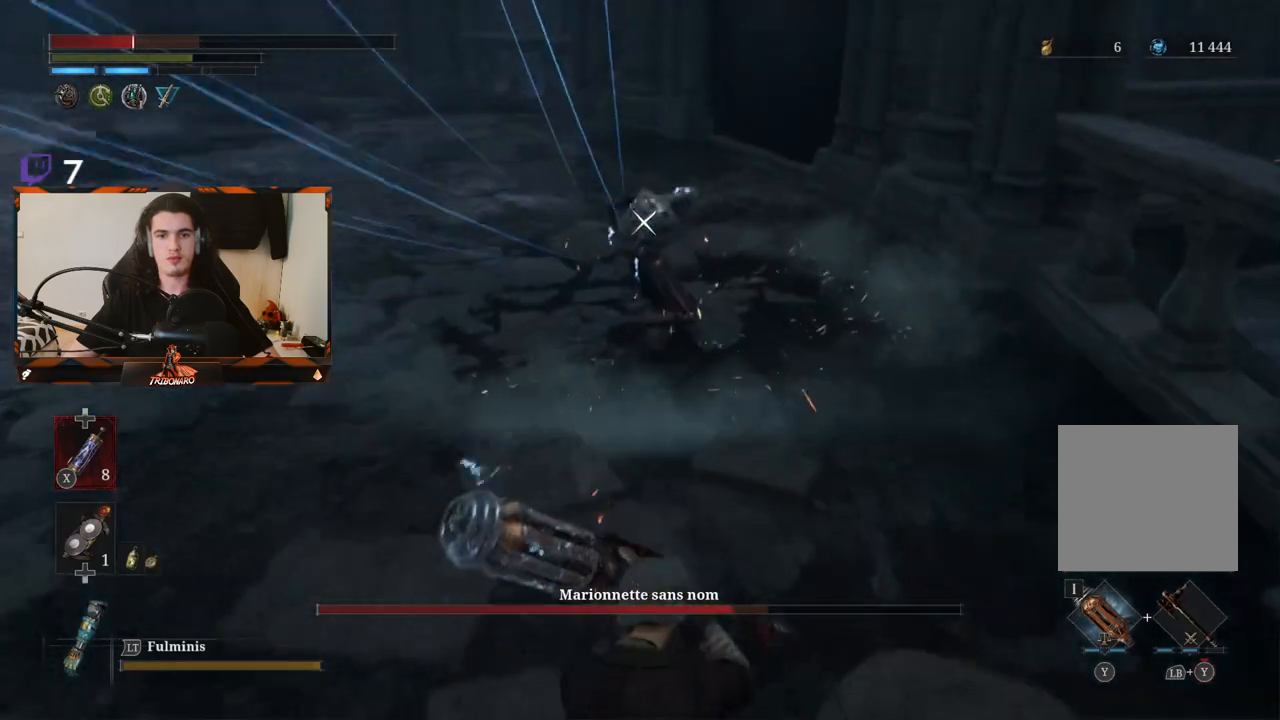
{"buttons": [], "left_stick": "up", "right_stick": "center", "events": [[300, "left_stick", "up"]]}
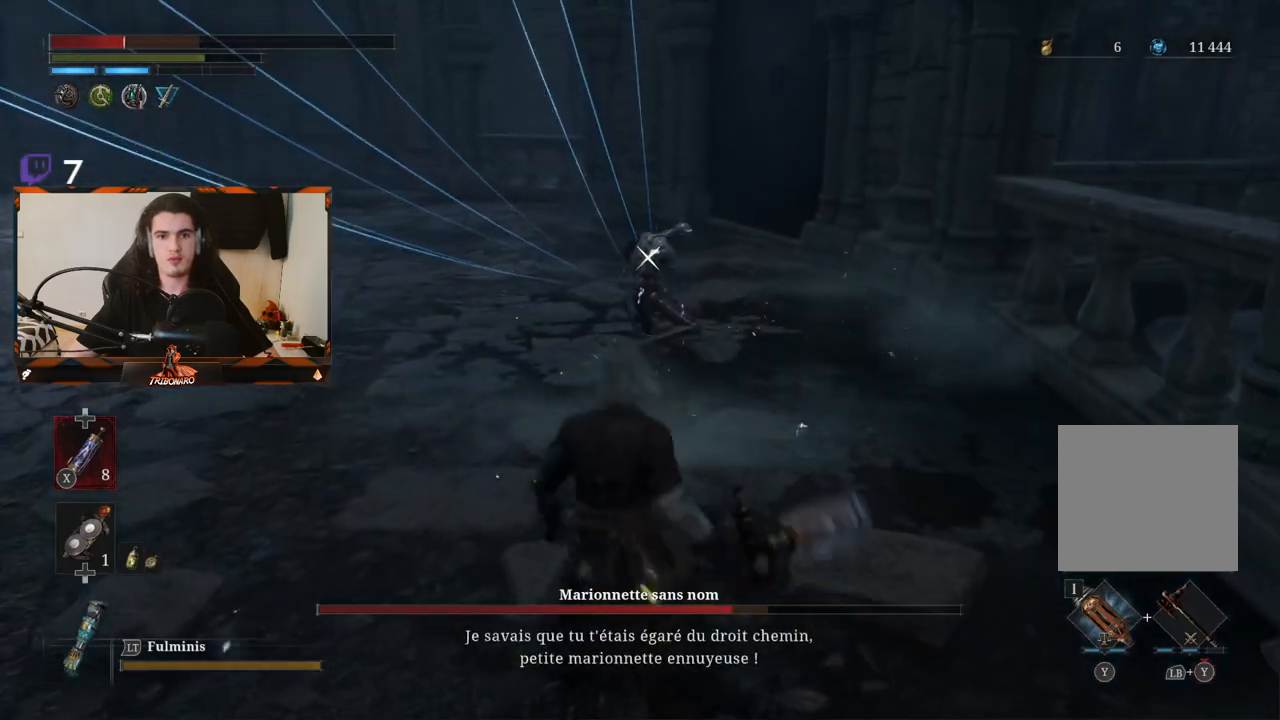
{"buttons": ["R2"], "left_stick": "up", "right_stick": "center", "events": [[100, "R2", "down"]]}
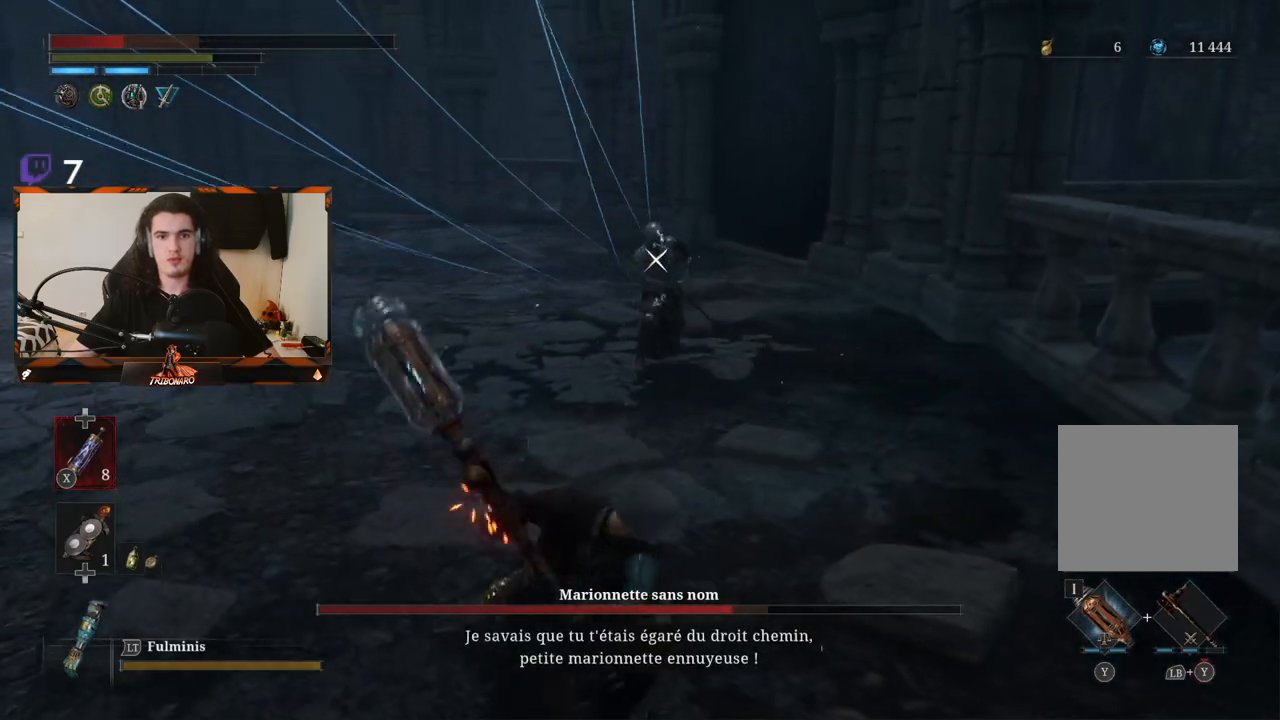
{"buttons": ["R2"], "left_stick": "up", "right_stick": "center", "events": []}
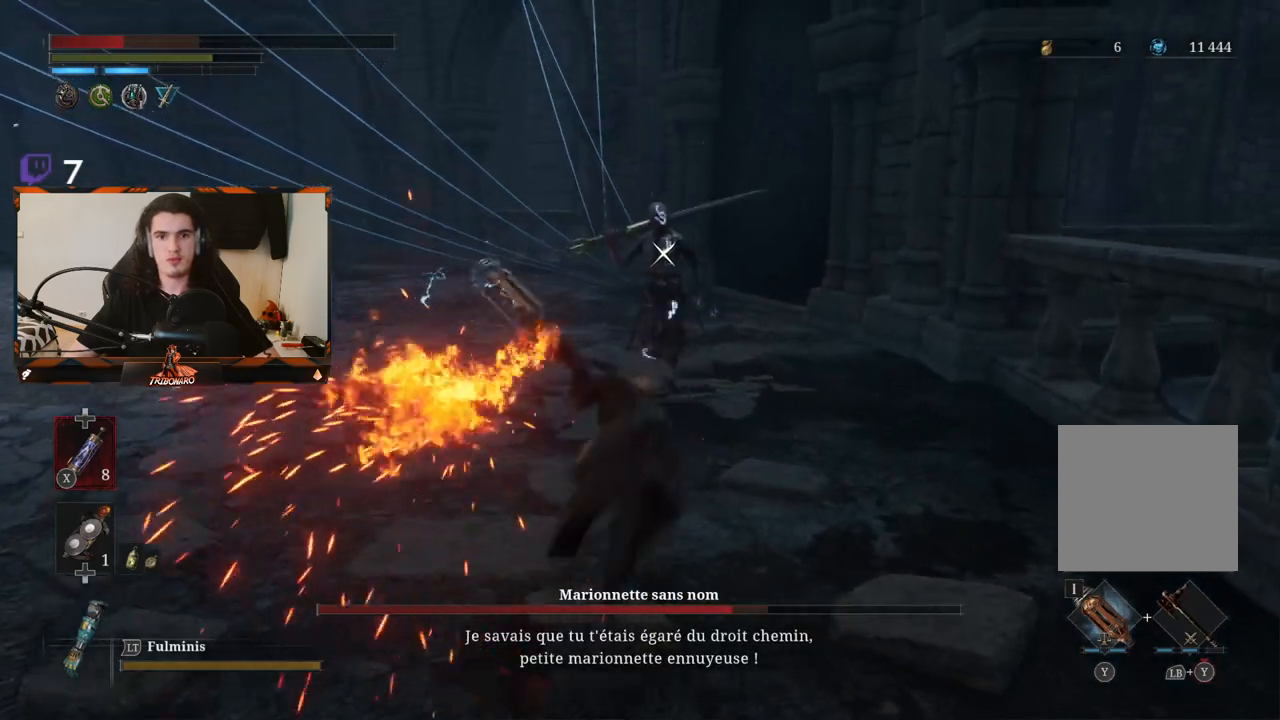
{"buttons": [], "left_stick": "center", "right_stick": "center", "events": [[283, "R2", "up"], [317, "left_stick", "center"]]}
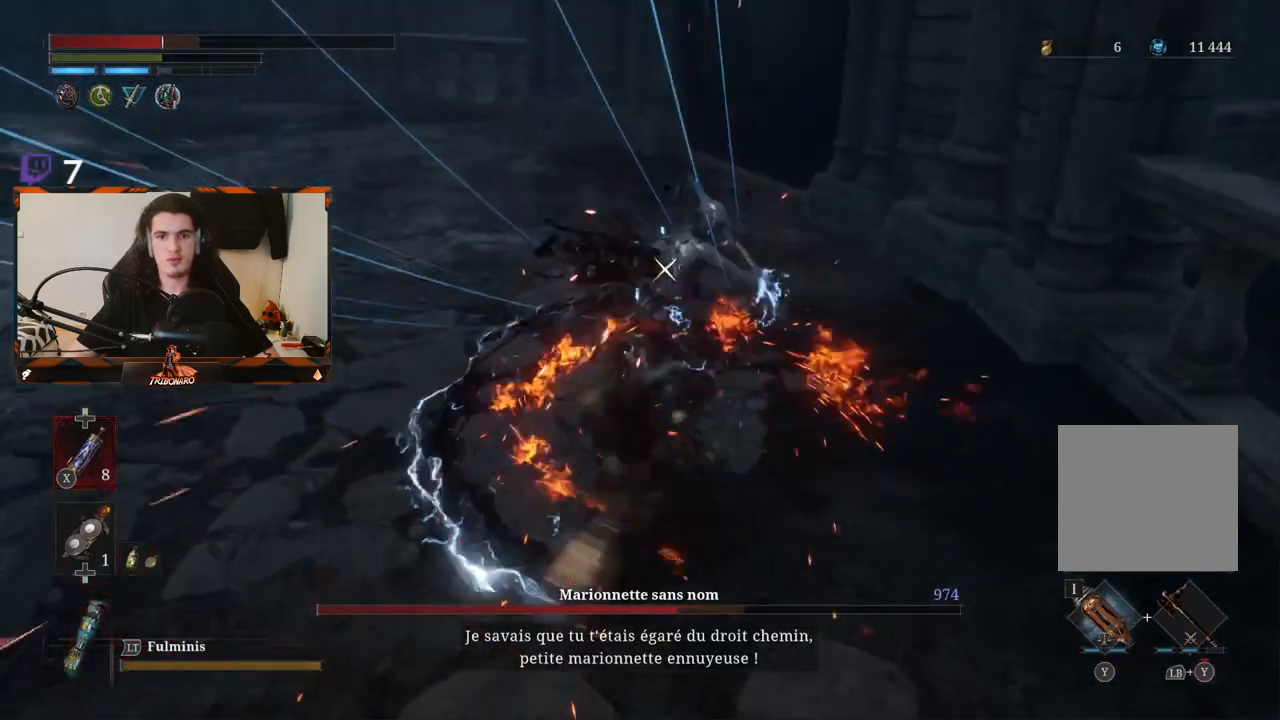
{"buttons": [], "left_stick": "center", "right_stick": "center", "events": []}
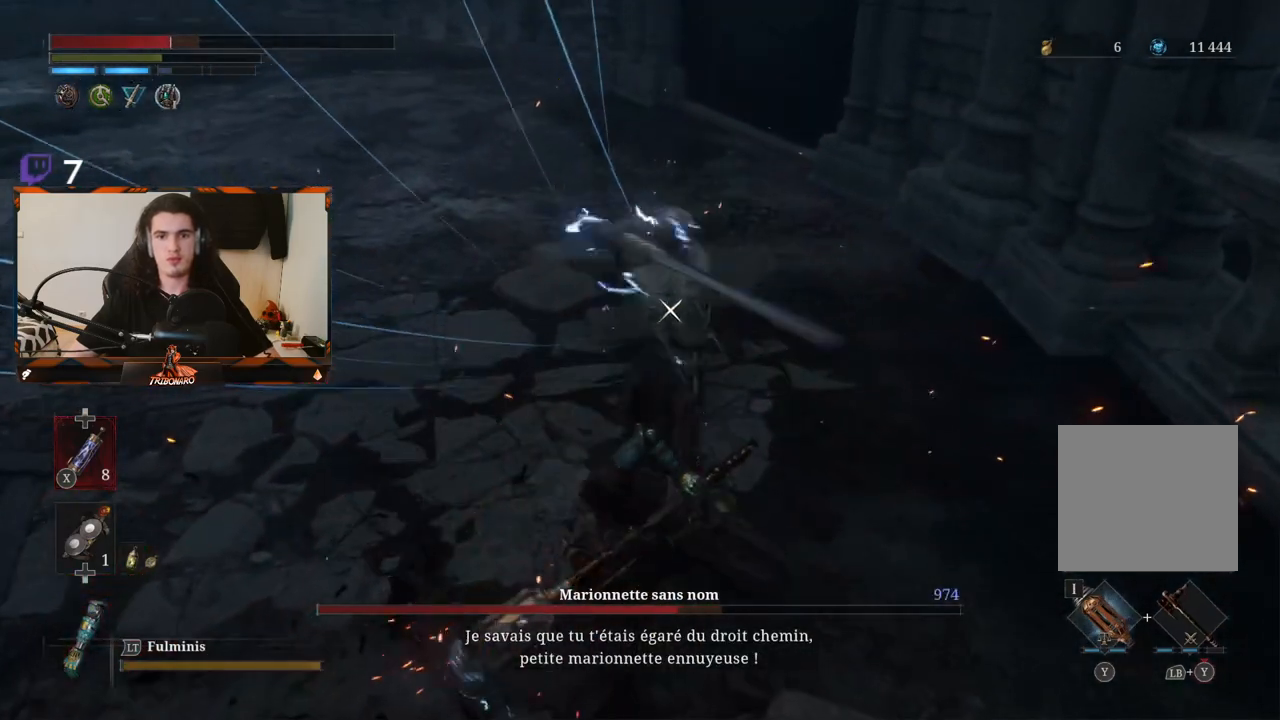
{"buttons": [], "left_stick": "center", "right_stick": "center", "events": [[133, "L1", "down"], [233, "L1", "up"]]}
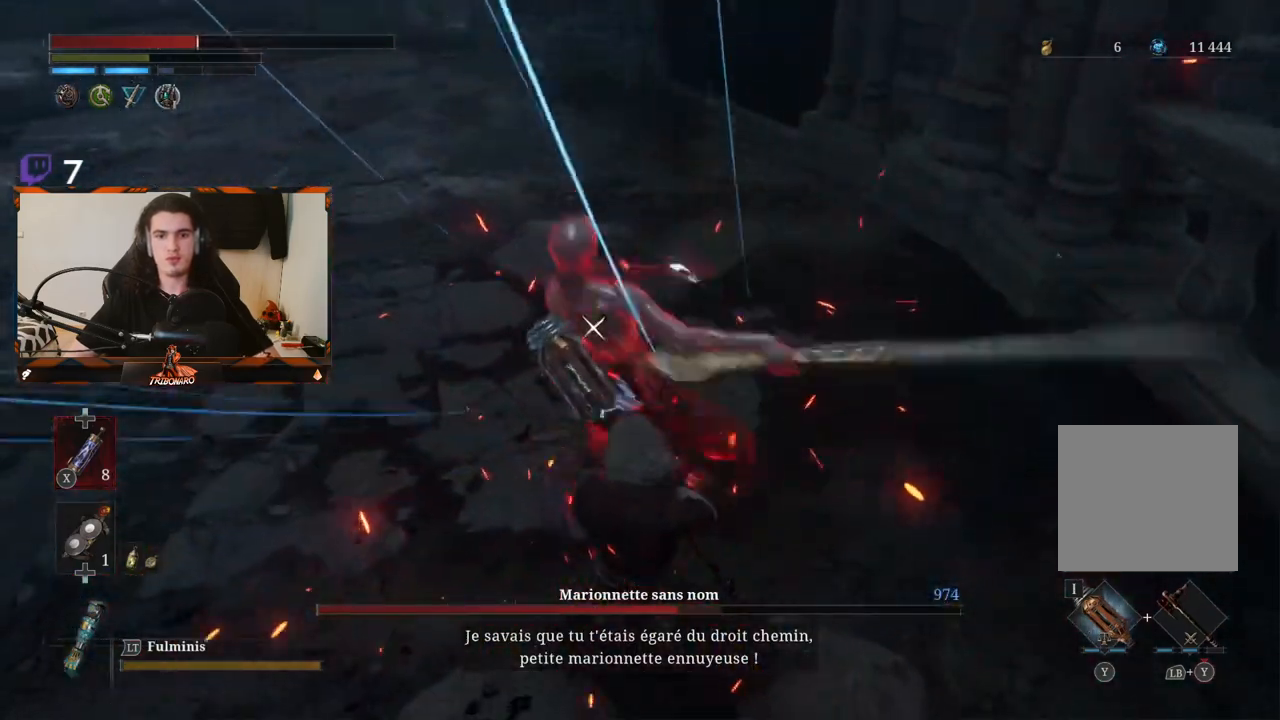
{"buttons": [], "left_stick": "center", "right_stick": "center", "events": []}
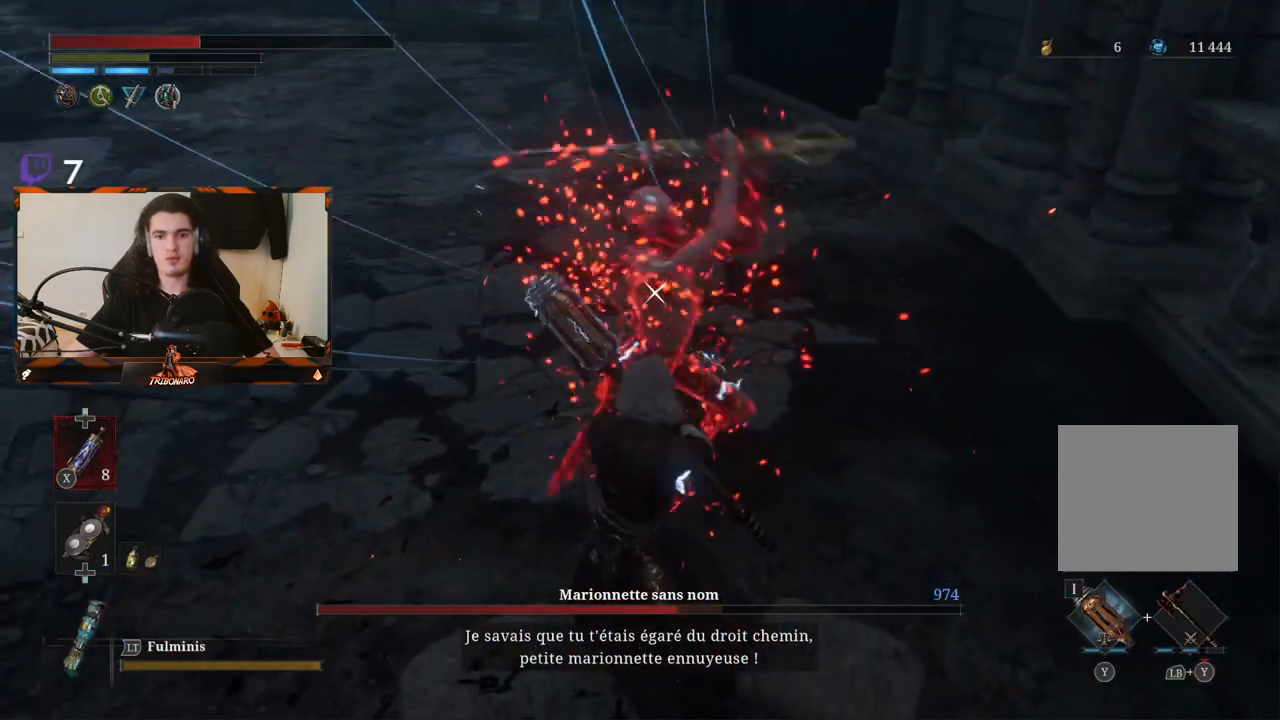
{"buttons": [], "left_stick": "center", "right_stick": "center", "events": [[167, "L1", "down"], [283, "L1", "up"]]}
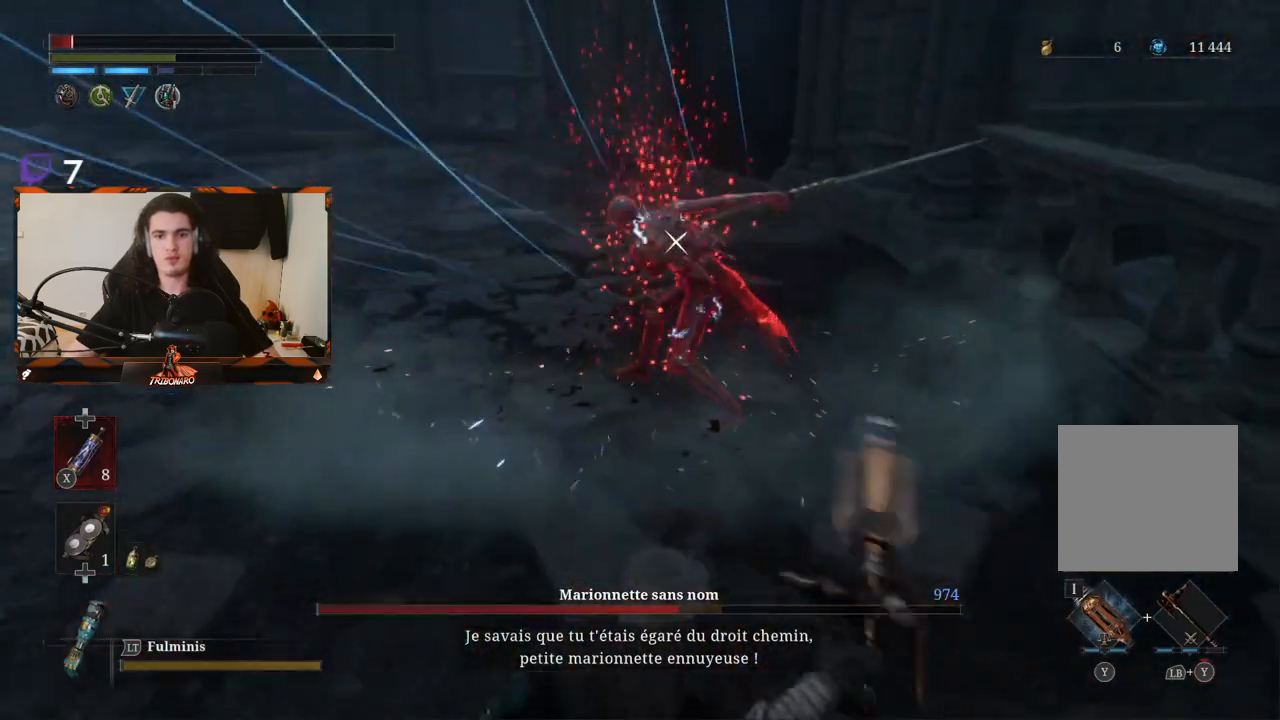
{"buttons": [], "left_stick": "left", "right_stick": "center", "events": [[50, "left_stick", "left"], [100, "B", "down"], [250, "B", "up"], [367, "B", "down"], [450, "B", "up"]]}
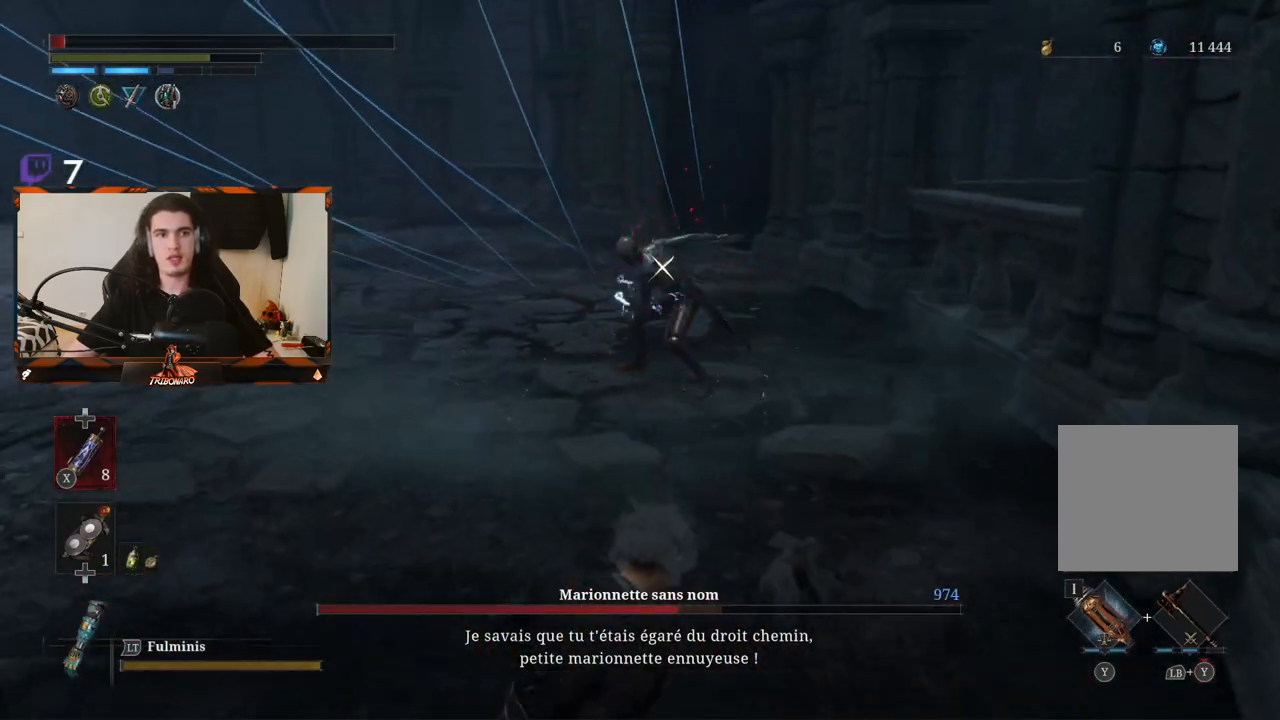
{"buttons": [], "left_stick": "left", "right_stick": "center", "events": []}
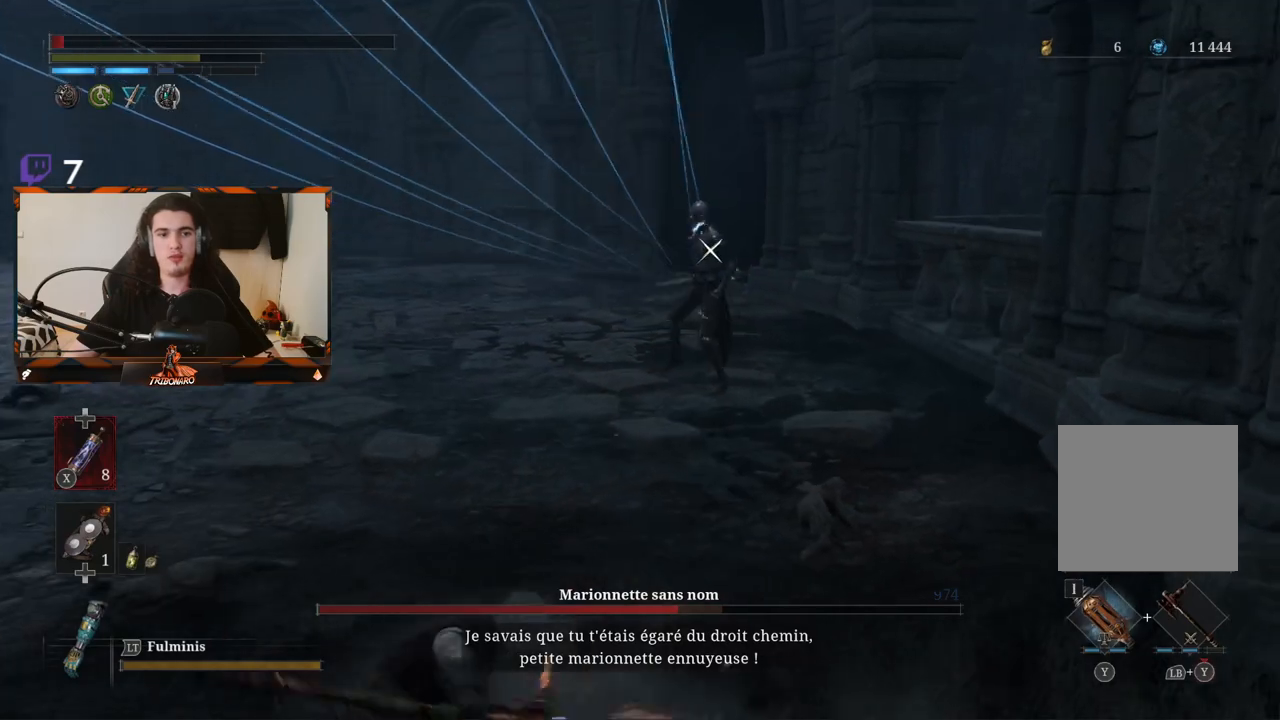
{"buttons": ["X"], "left_stick": "left", "right_stick": "center", "events": [[200, "X", "down"], [283, "X", "up"], [350, "X", "down"], [433, "X", "up"], [483, "X", "down"]]}